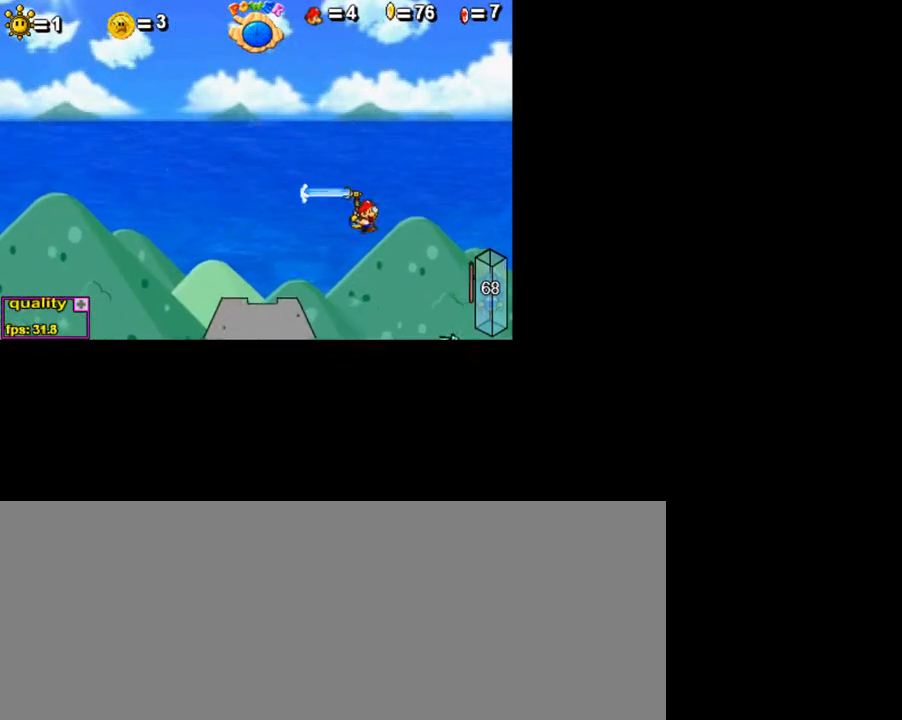
Gameplay with keyboard; each line is a JSON object with the keys held at the frame after it. "events" lists presses ("down") and releases ("up") of ".", "/", "0", "1", "2", "3", "4", "5", "6", "7", "8", "9", "a", "alt_l", "alt_r", "b", "backslash", "backspace", "c", "caps_lock", "comma", "ctrl_l", "ctrl_r", "d", "down", "e", "equals", "escape", "f", "f1", "f10", "f11", "f12", "f2", "f3", "f4", "f5", "f6", "f7", "f8", "f9", "g", "h", "i", "j", "k", "l", "lbracket", "left", "m", "minus", "n", "o", "p", "q", "quote", "r", "rbracket", "return", "right", "s", "semicolon", "shift_l", "shift_r", "space", "super", "t", "tab", "tilde", "u", "up", "v", "w", "x", "y" and "z" between this image and that frame as [ms after this image, input, new state], when the widget could be followed in between. No other keys are recorded. Mouse input is not recorded.
{"keys": ["right"], "events": [[400, "up", "up"], [450, "c", "up"]]}
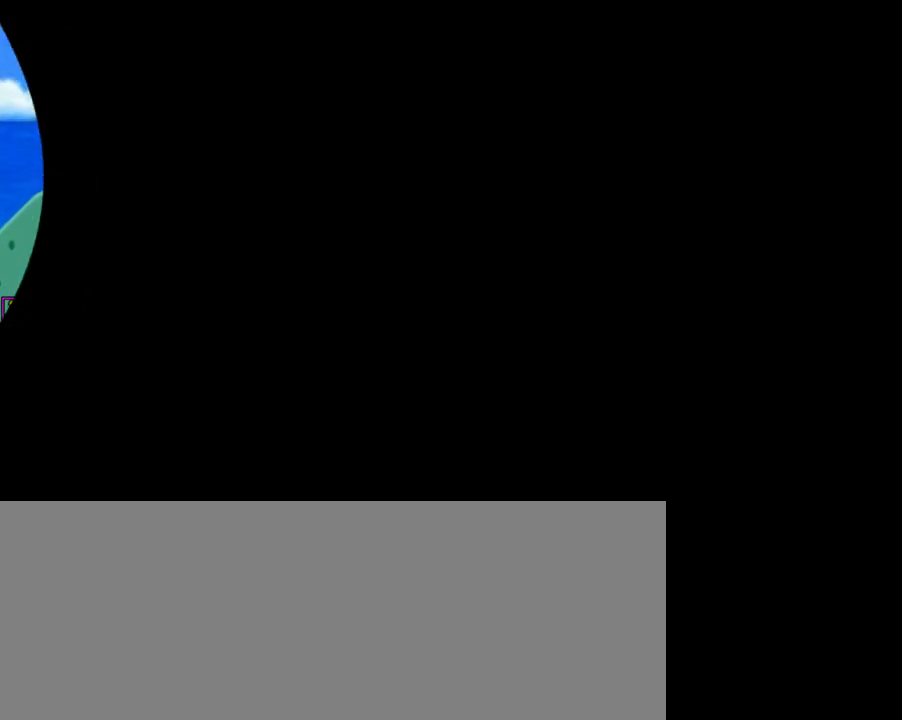
{"keys": ["c"], "events": [[50, "right", "up"], [500, "c", "down"]]}
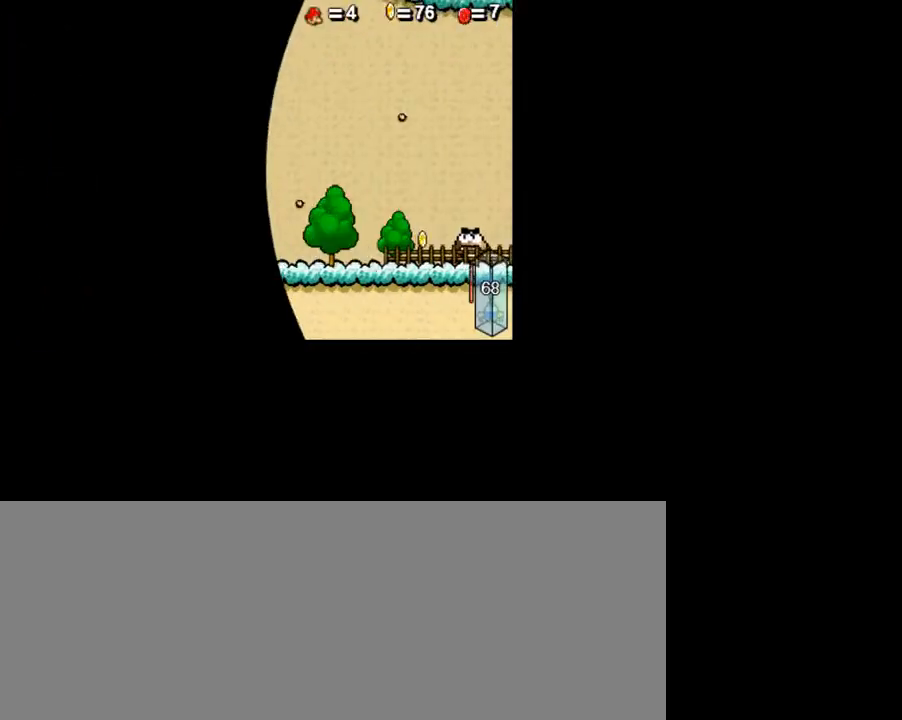
{"keys": ["c", "right"], "events": [[100, "right", "down"]]}
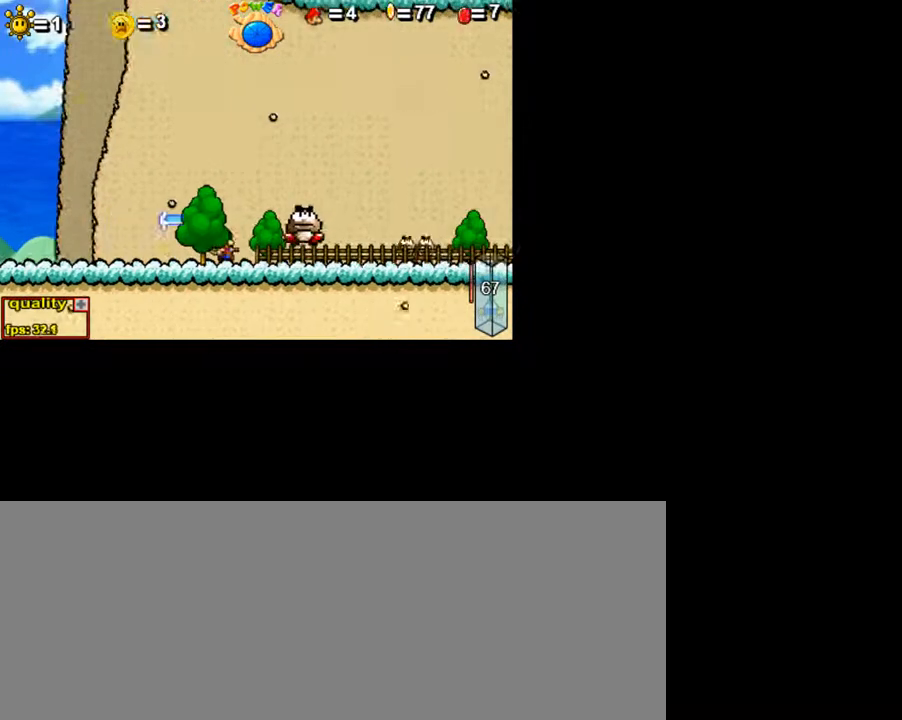
{"keys": ["c", "right", "up"], "events": [[350, "up", "down"]]}
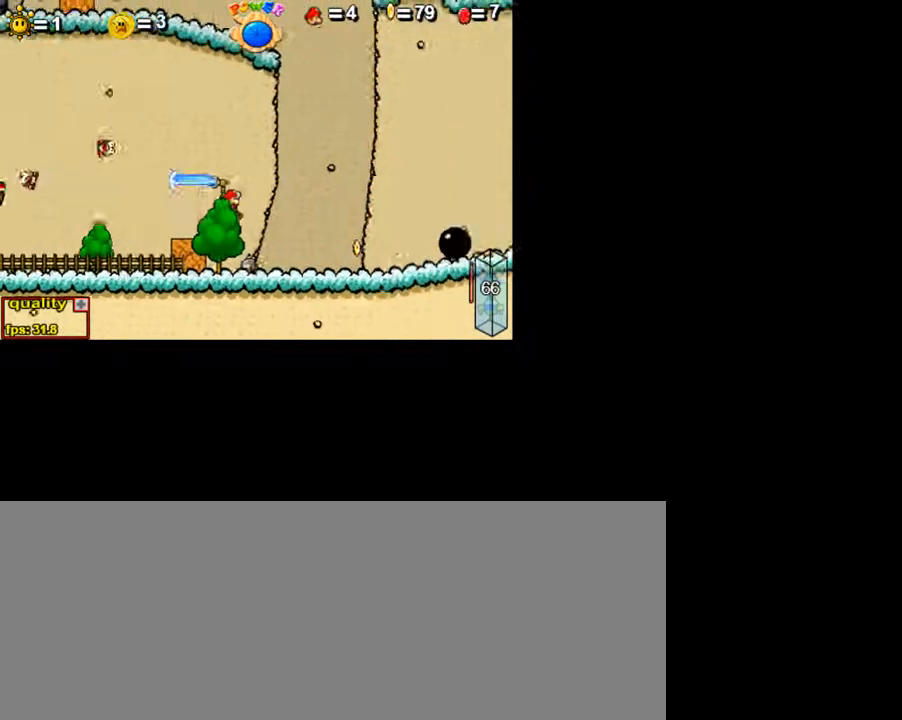
{"keys": ["c", "right"], "events": [[350, "x", "down"], [450, "up", "up"], [450, "x", "up"]]}
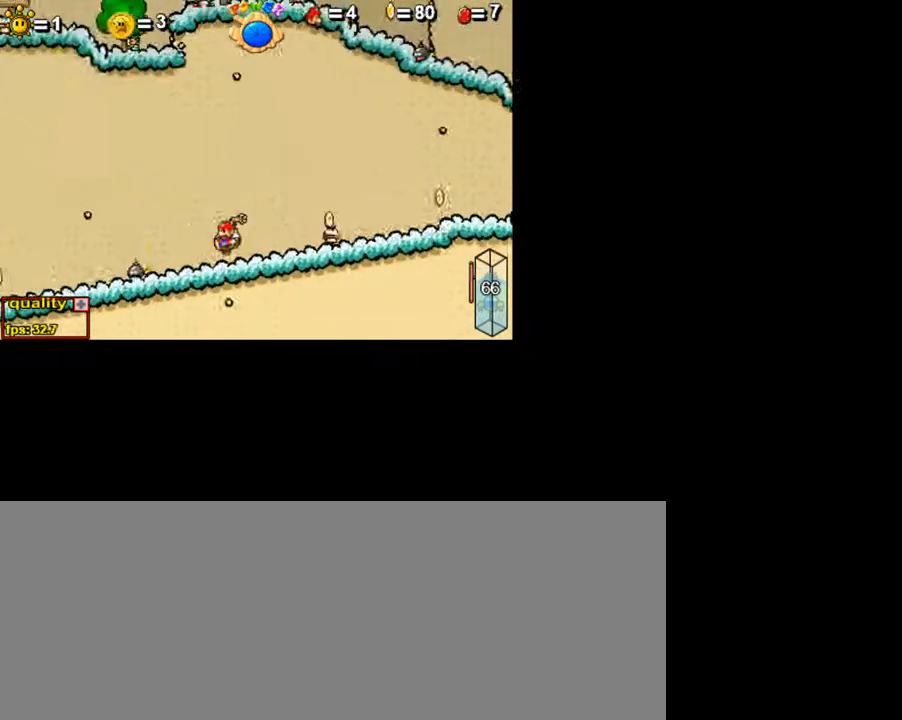
{"keys": ["c", "right", "up"], "events": [[150, "up", "down"]]}
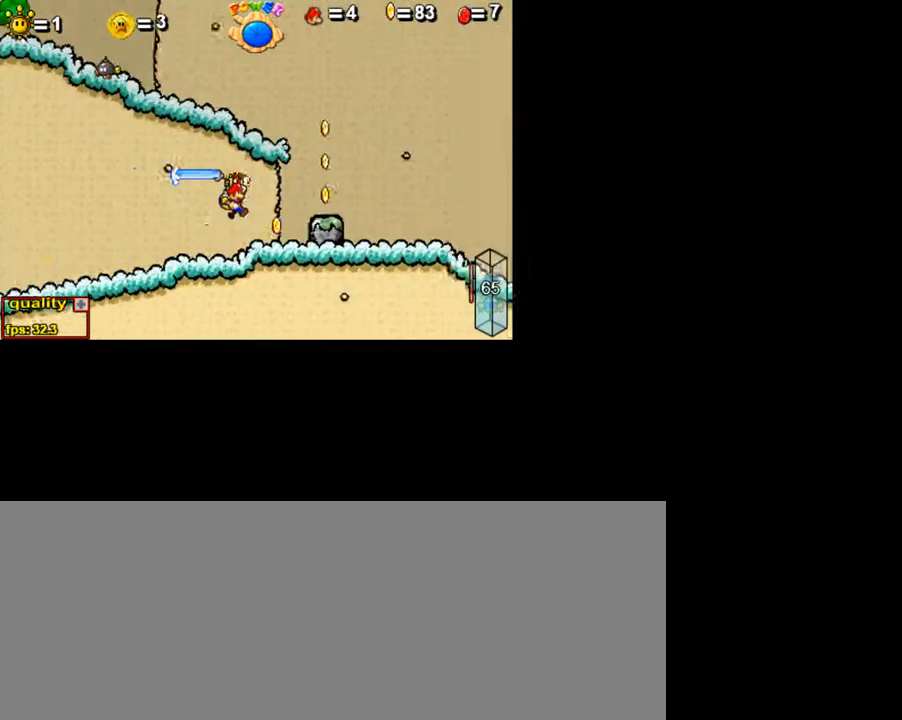
{"keys": ["c", "right"], "events": [[500, "up", "up"]]}
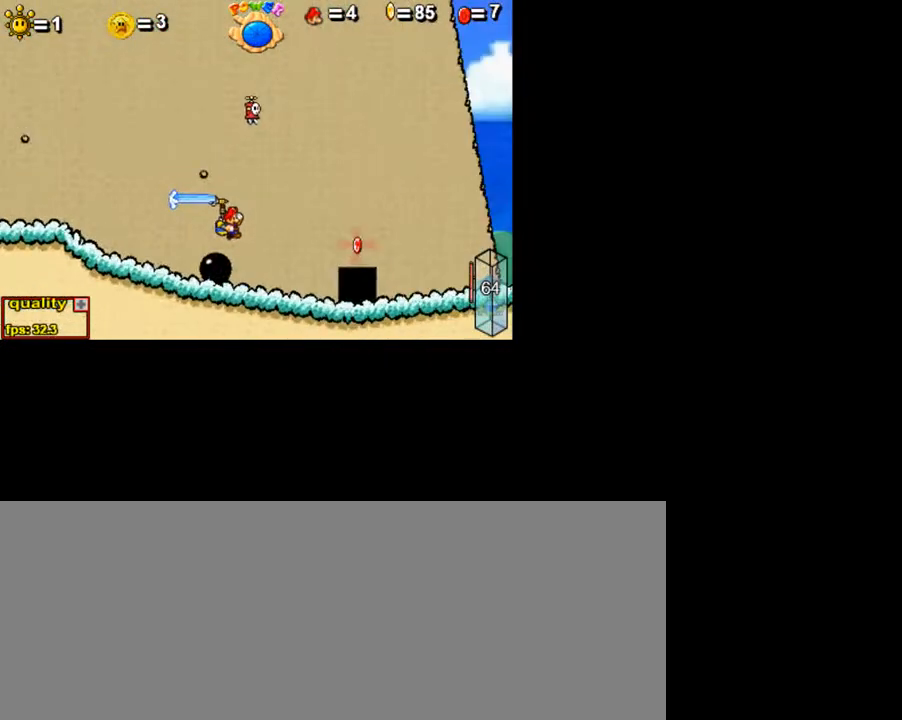
{"keys": ["c", "left", "up"], "events": [[100, "c", "up"], [150, "right", "up"], [250, "c", "down"], [250, "left", "down"], [450, "up", "down"]]}
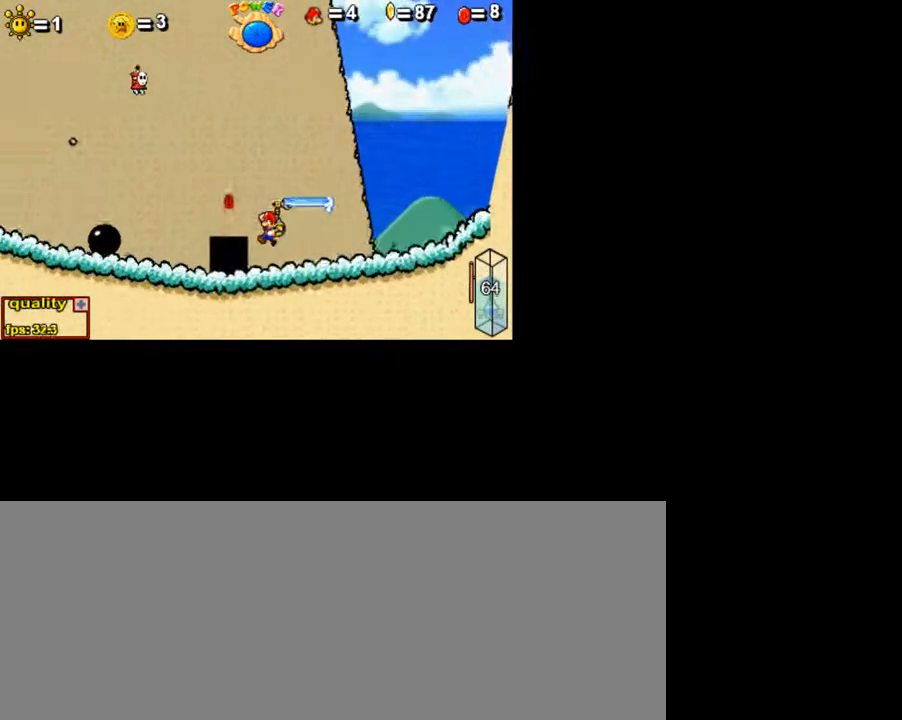
{"keys": ["c", "right"], "events": [[200, "left", "up"], [250, "up", "up"], [400, "c", "up"], [400, "right", "down"], [500, "c", "down"]]}
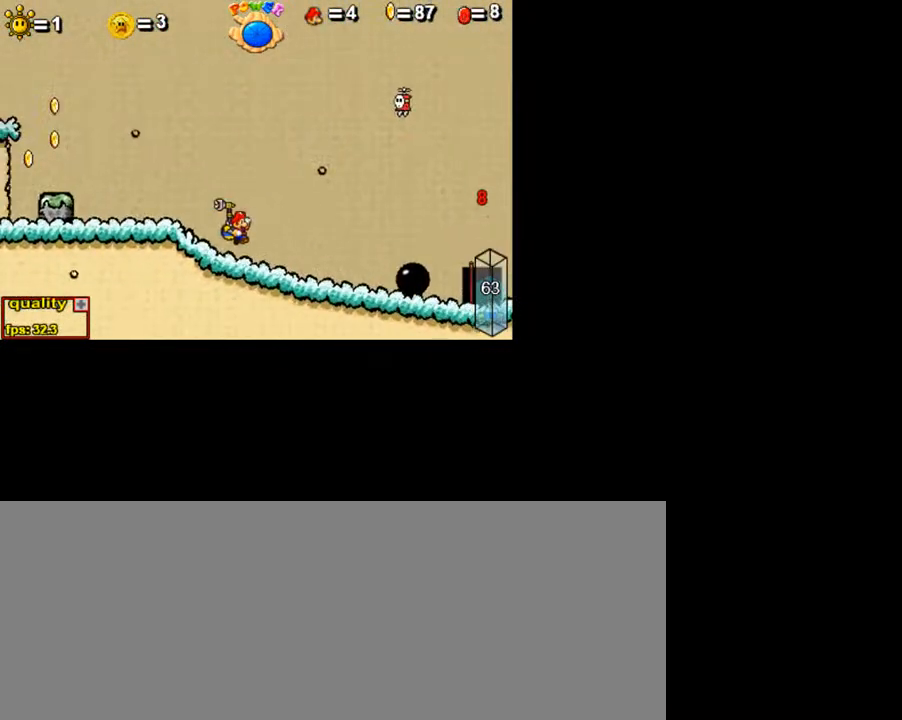
{"keys": ["c", "right"], "events": [[150, "up", "down"], [350, "up", "up"]]}
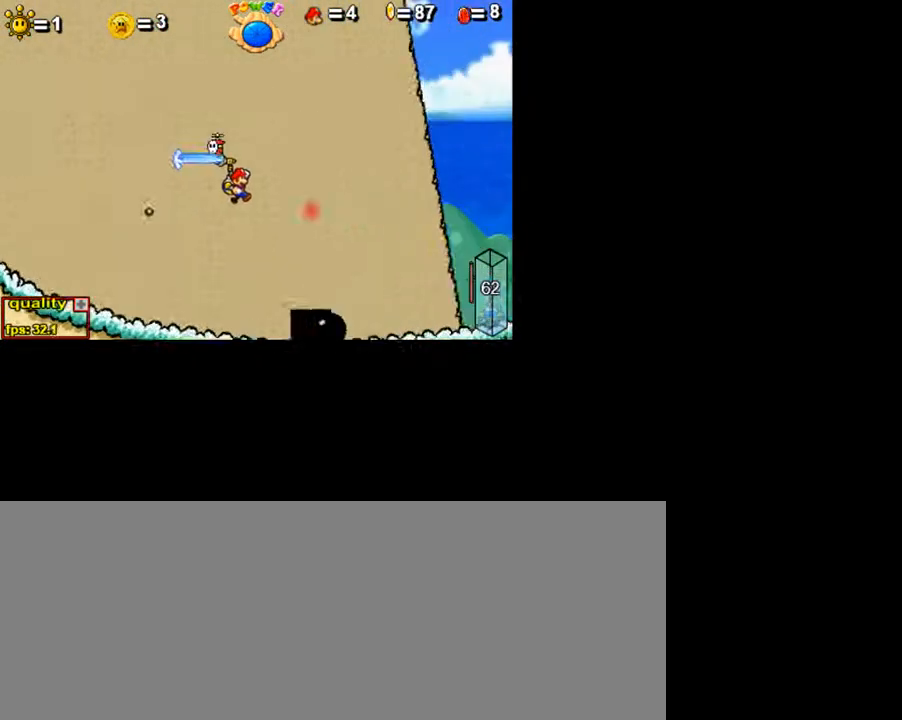
{"keys": ["right"], "events": [[350, "x", "down"], [450, "c", "up"], [500, "x", "up"]]}
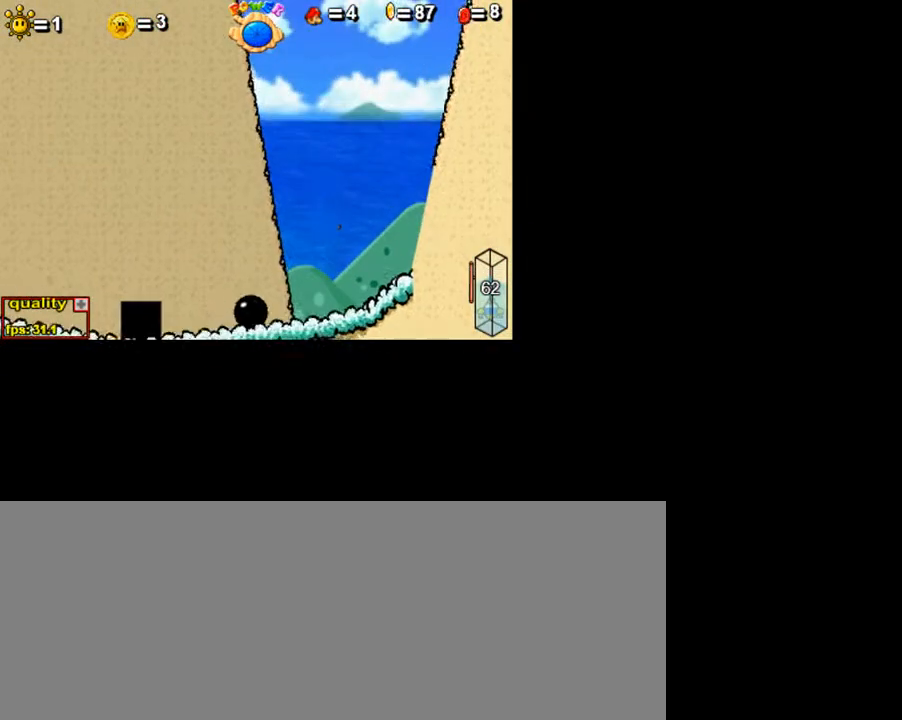
{"keys": ["right"], "events": []}
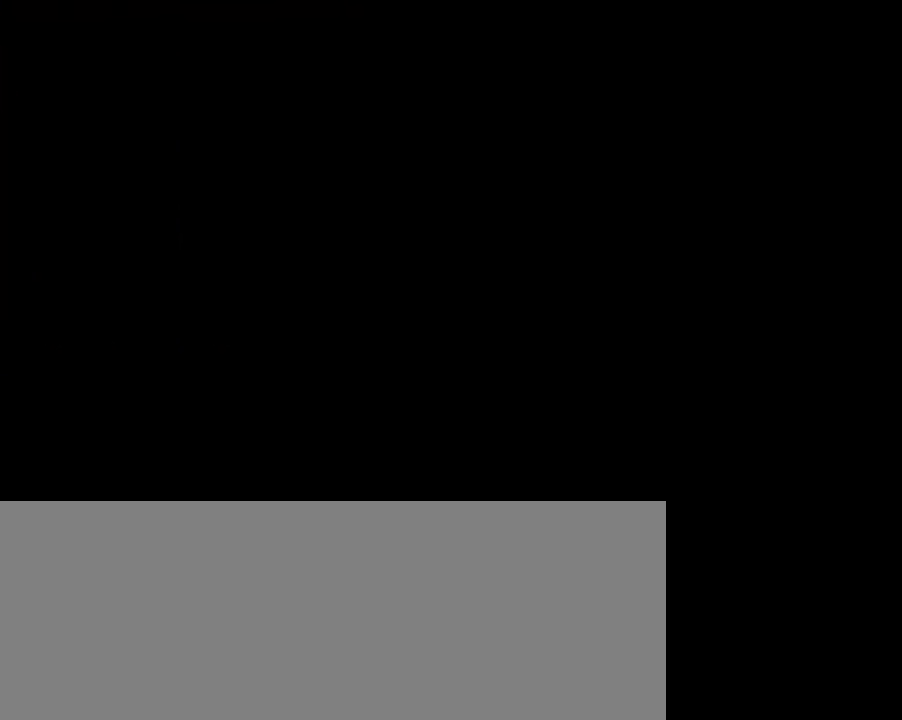
{"keys": ["minus"], "events": [[150, "right", "up"], [400, "minus", "down"]]}
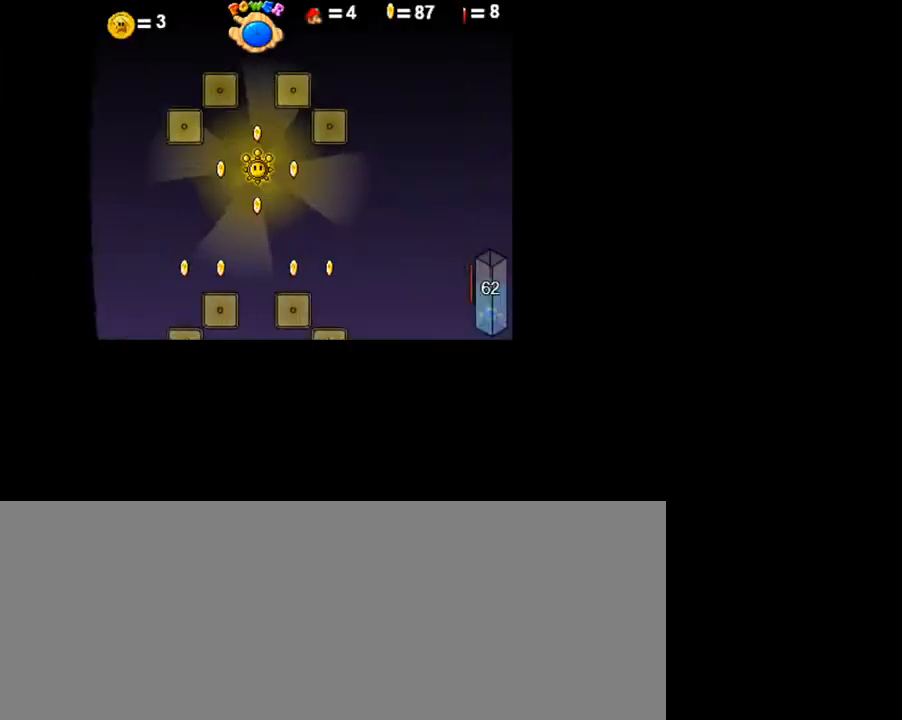
{"keys": ["minus", "shift_l"], "events": [[50, "shift_l", "down"], [150, "shift_l", "up"], [350, "shift_l", "down"], [400, "shift_l", "up"], [500, "shift_l", "down"]]}
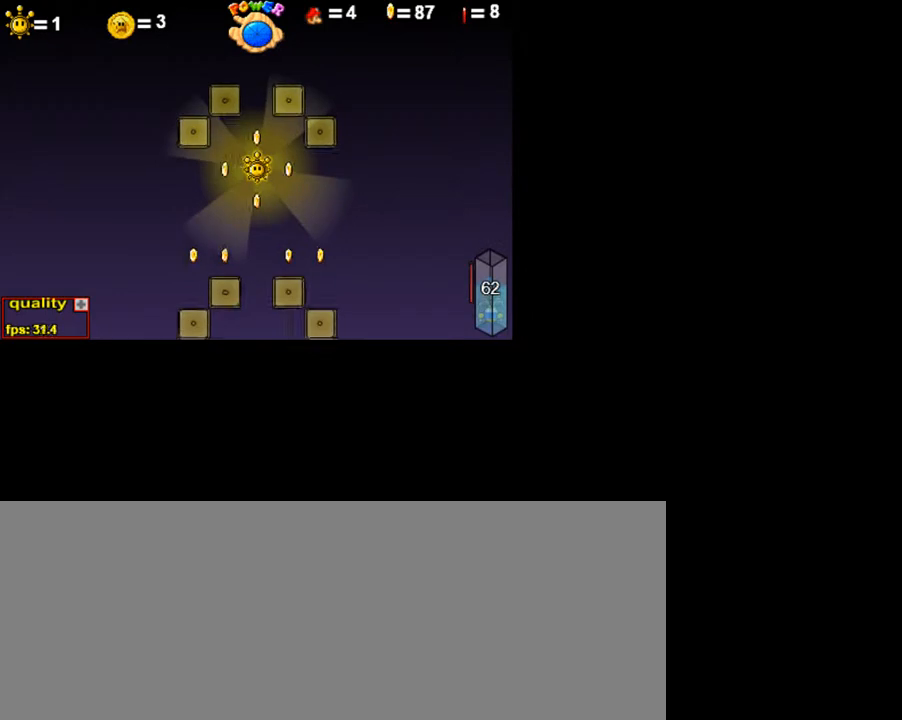
{"keys": ["minus"], "events": [[50, "shift_l", "up"]]}
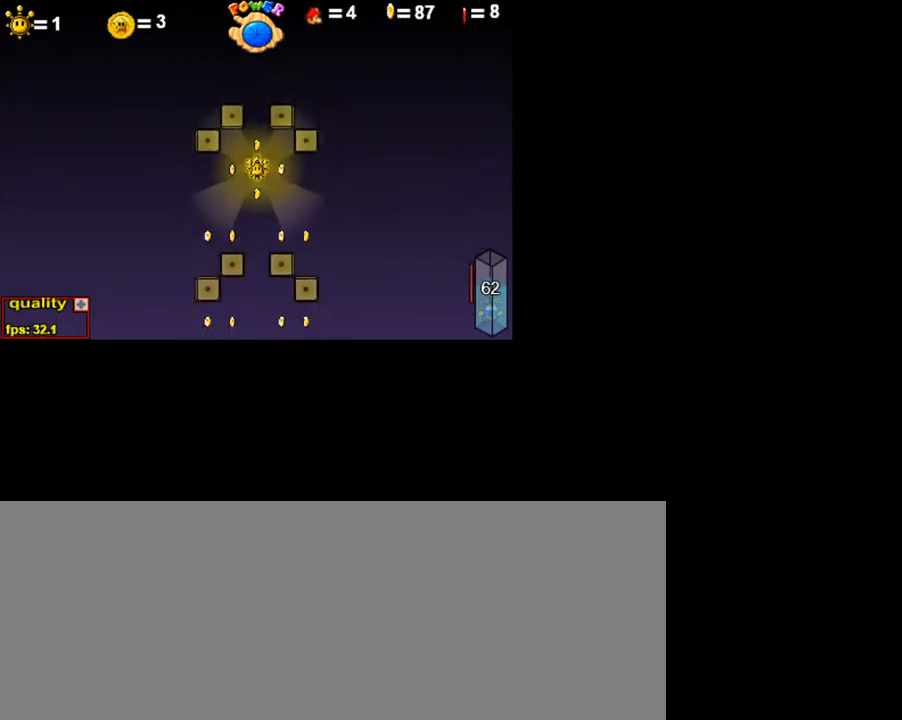
{"keys": ["minus"], "events": []}
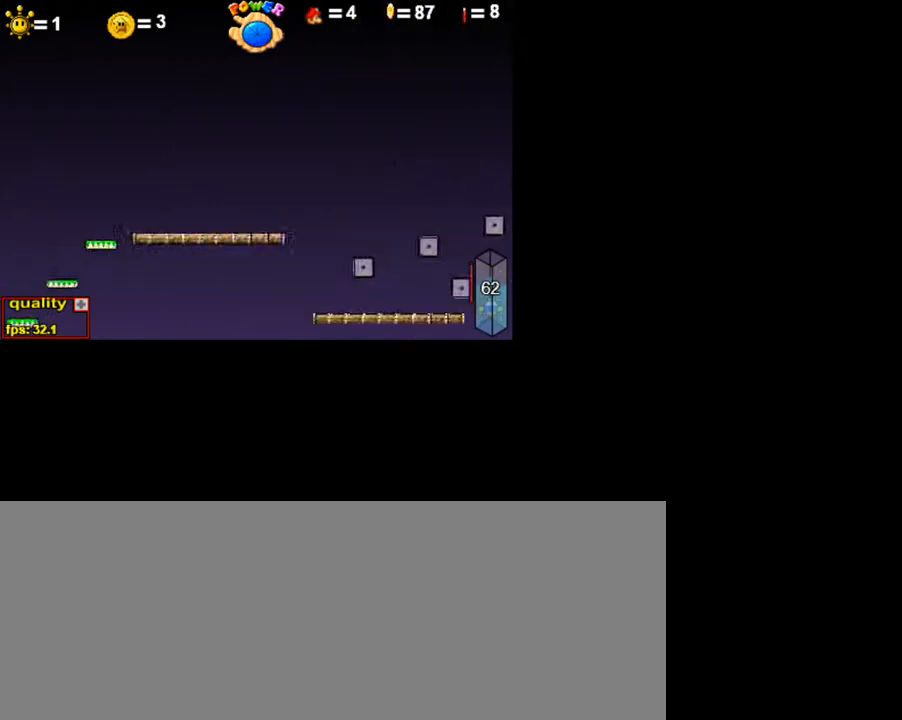
{"keys": [], "events": [[450, "minus", "up"]]}
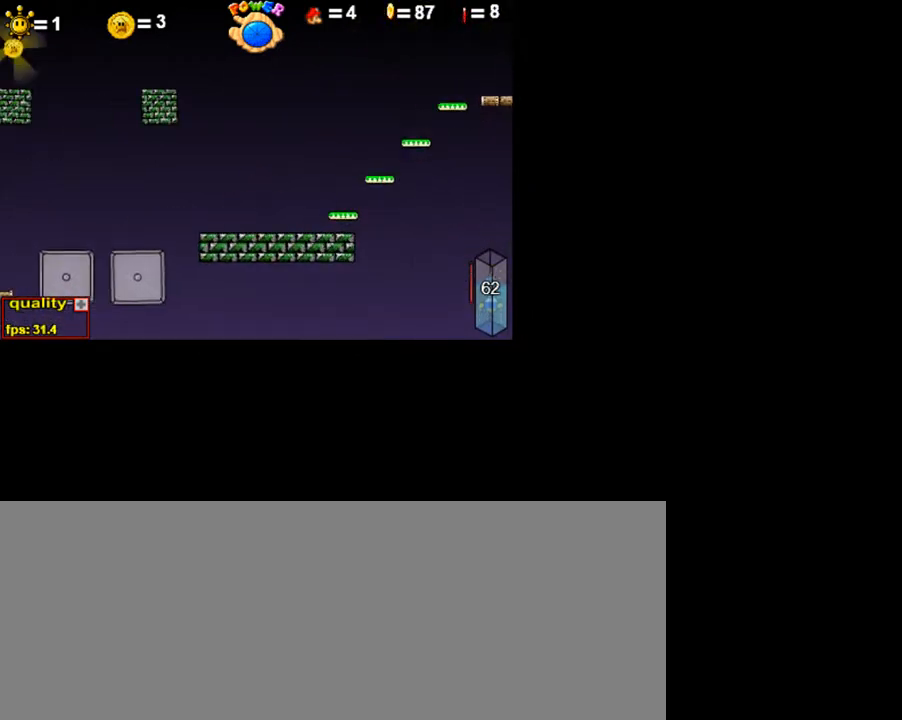
{"keys": ["right", "up"], "events": [[500, "right", "down"], [500, "up", "down"]]}
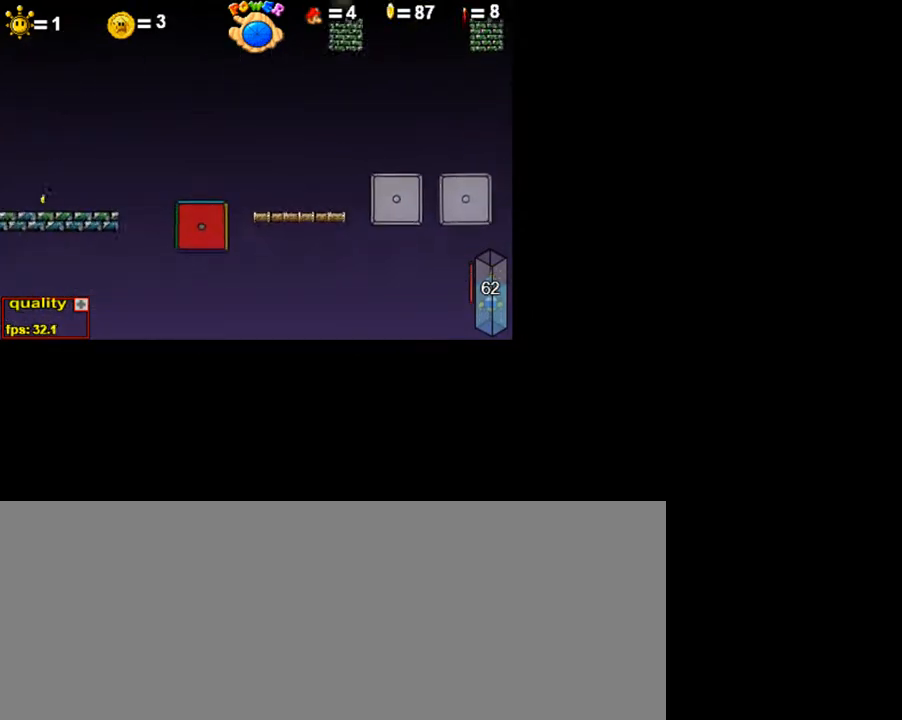
{"keys": ["c", "right", "up"], "events": [[50, "c", "down"]]}
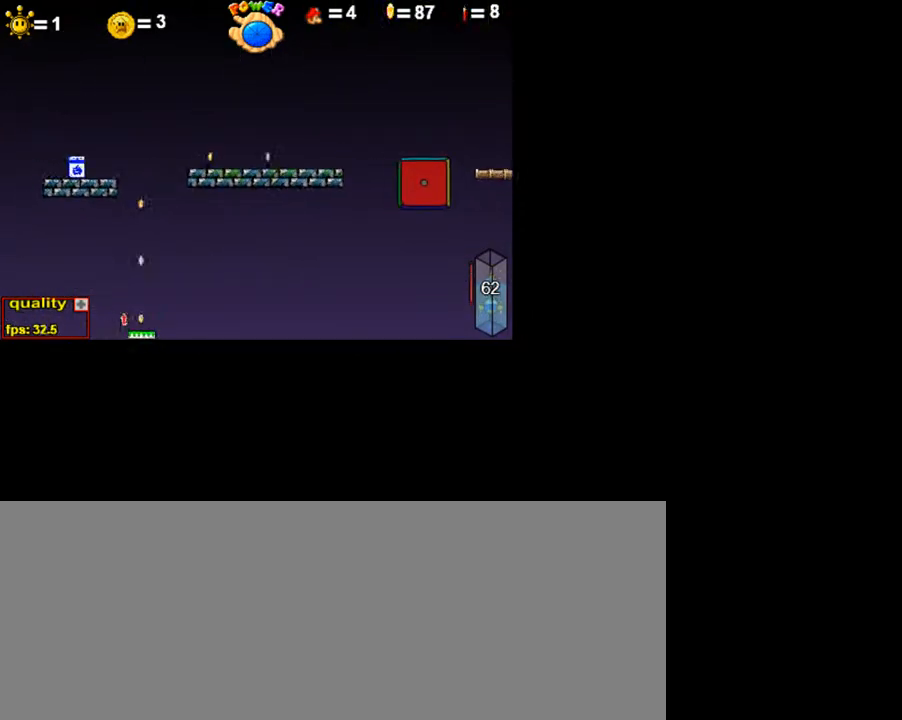
{"keys": ["c", "right", "up"], "events": []}
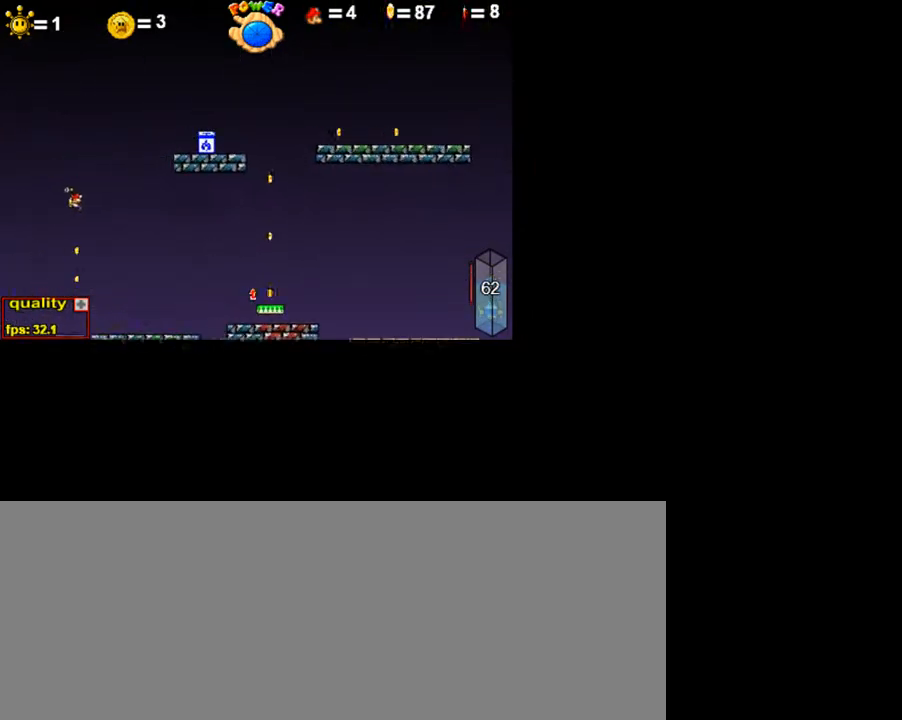
{"keys": ["c", "right", "up"], "events": []}
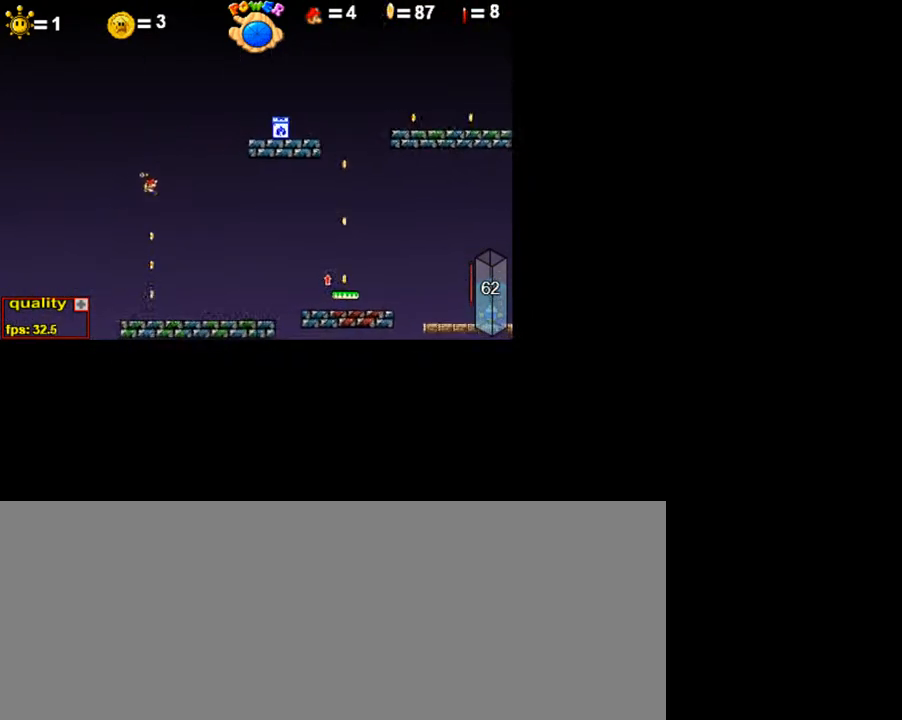
{"keys": ["c", "right", "up"], "events": []}
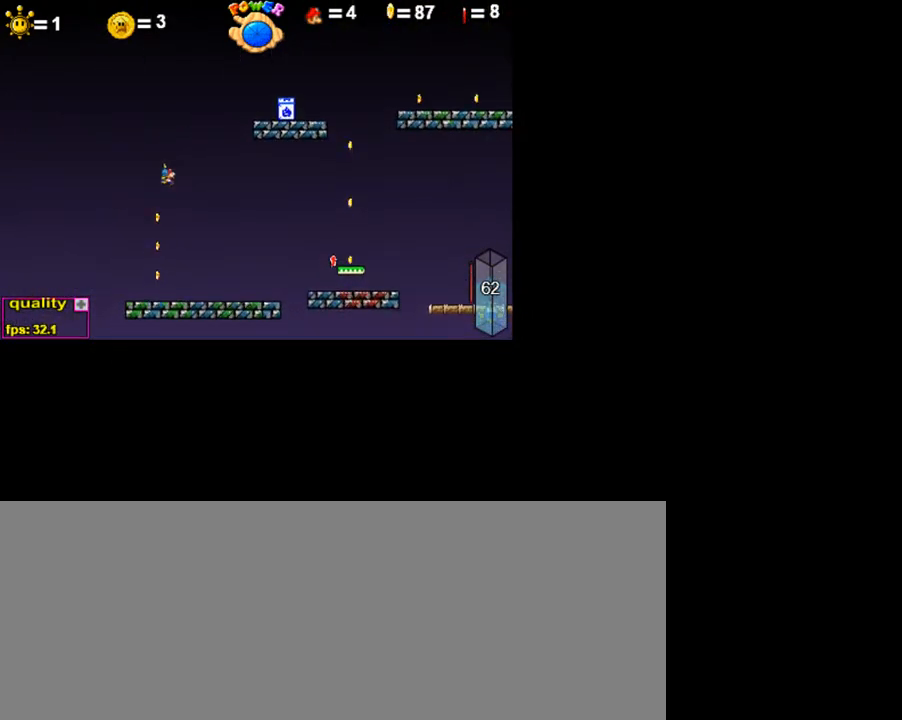
{"keys": ["right"], "events": [[400, "c", "up"], [500, "up", "up"]]}
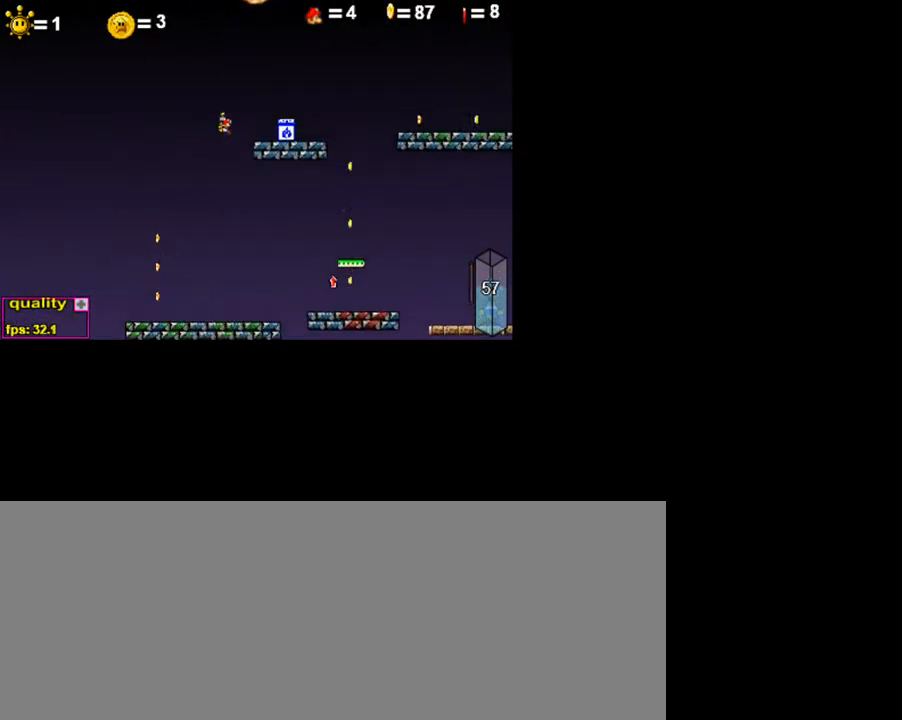
{"keys": [], "events": [[350, "z", "down"], [500, "right", "up"], [500, "z", "up"]]}
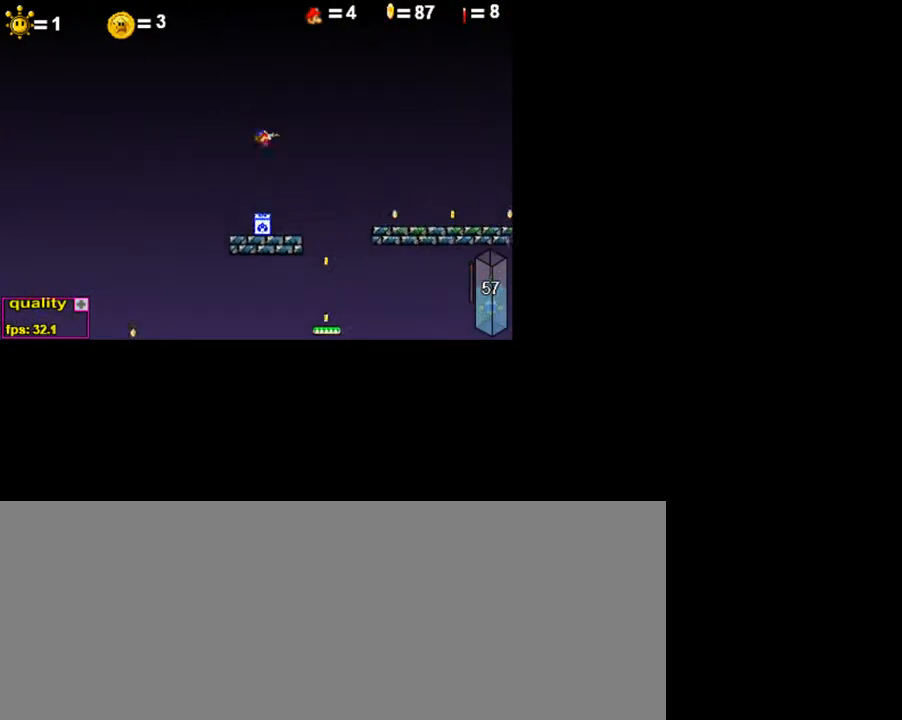
{"keys": [], "events": [[350, "right", "down"], [500, "right", "up"]]}
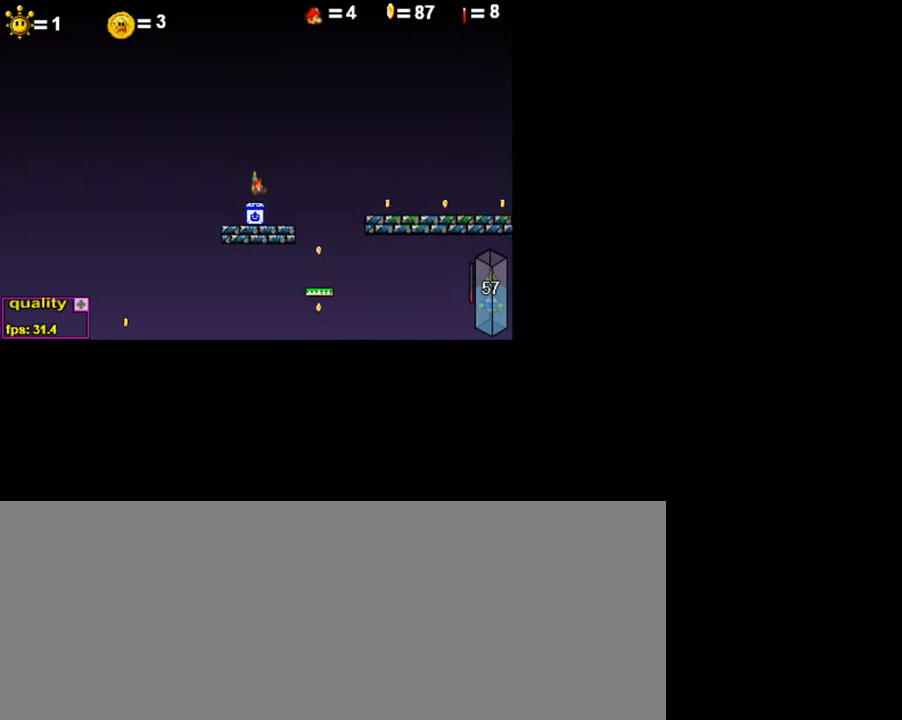
{"keys": [], "events": [[150, "left", "down"], [300, "left", "up"]]}
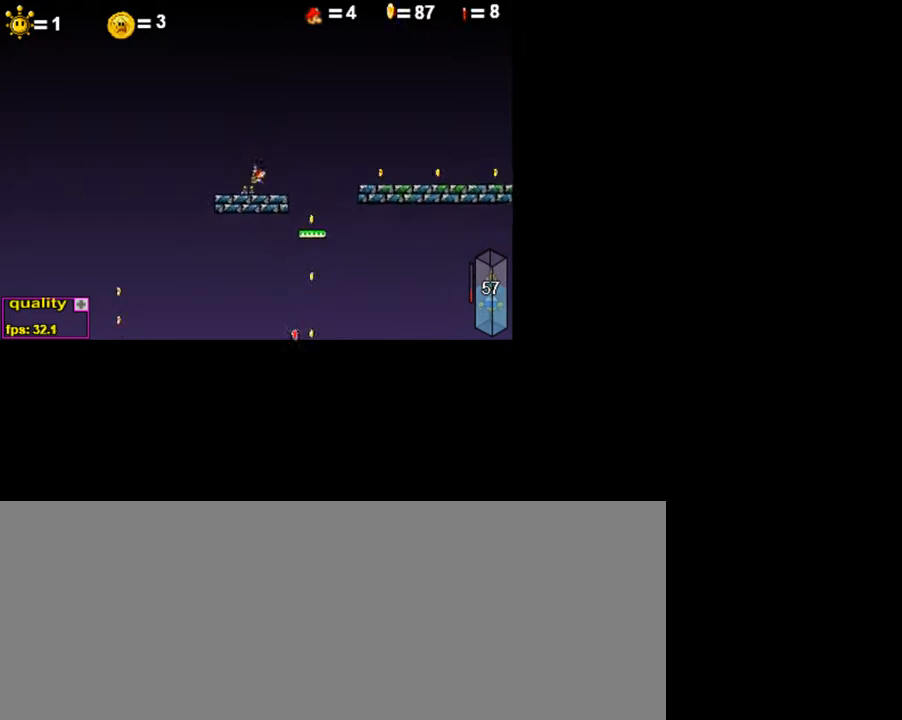
{"keys": ["right", "up"], "events": [[150, "shift_l", "down"], [200, "right", "down"], [200, "shift_l", "up"], [300, "shift_l", "down"], [400, "up", "down"], [450, "shift_l", "up"]]}
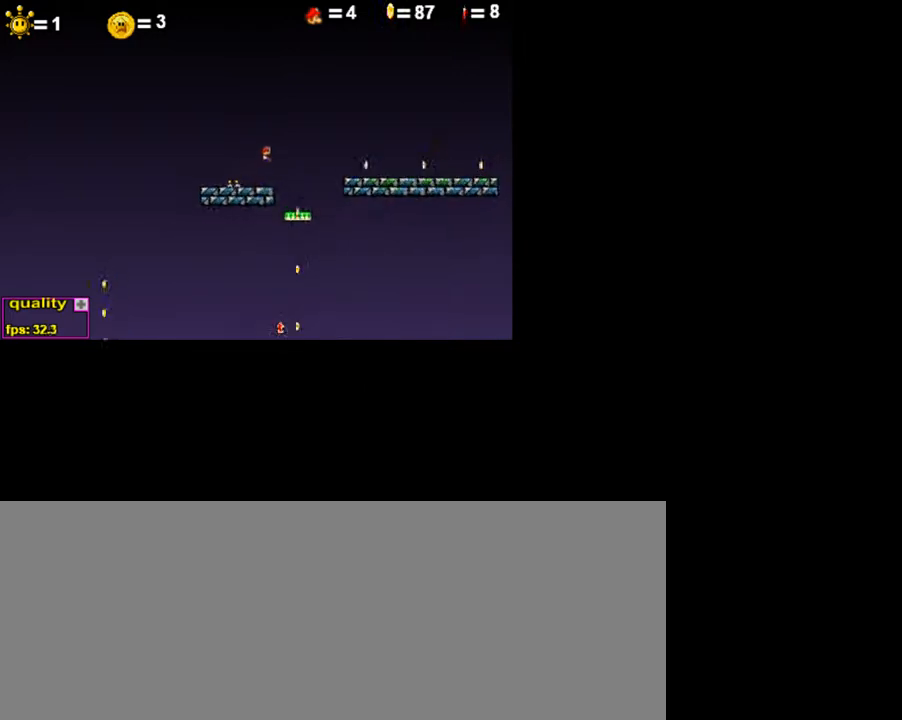
{"keys": ["c", "right", "shift_l", "up"], "events": [[150, "shift_l", "down"], [250, "shift_l", "up"], [350, "shift_l", "down"], [400, "shift_l", "up"], [500, "c", "down"], [500, "shift_l", "down"]]}